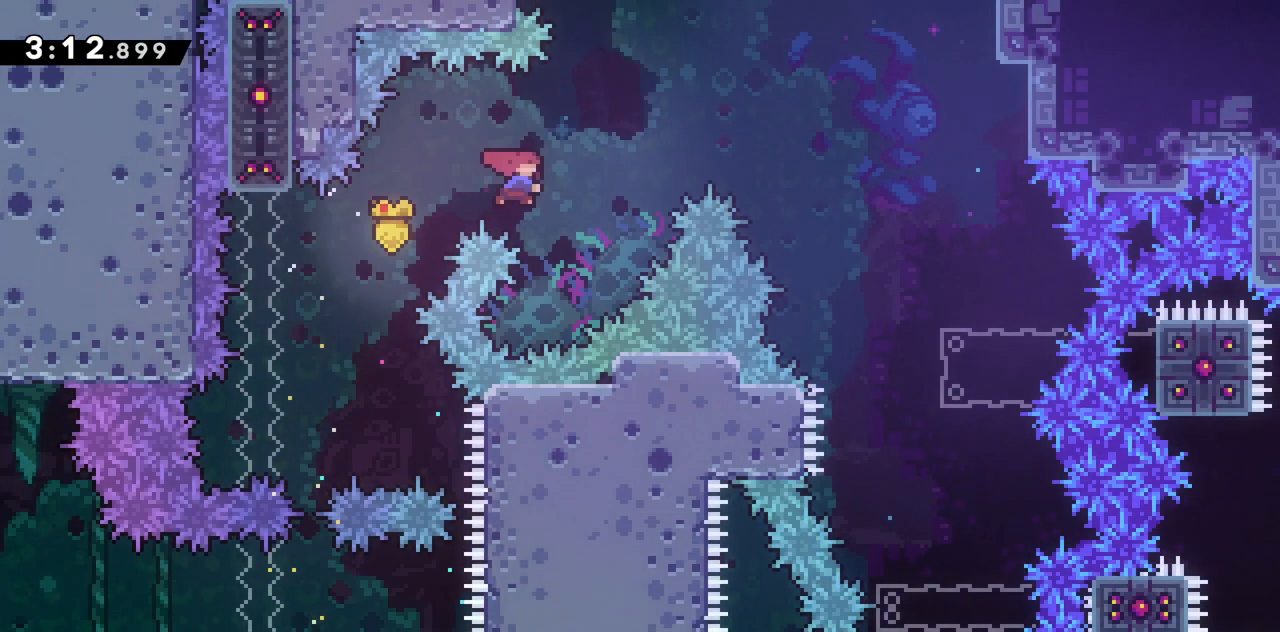
Gameplay with keyboard; each line is a JSON object with the keys held at the frame after it. "events" lists presses ("down") and releases ("up") of "dash", "demo", "down", "grab", "jump", "jump2", "left", "right", "talk" and "up" between this image and that frame as [ms after this image, input, new state], when the widget could be followed in between. No other keys are recorded. Mouse input is not recorded. Key names are as the overlay labels them; some are game actions (e.g. jump) rather than physical keys.
{"keys": ["grab", "jump2", "right", "up"], "events": [[267, "dash", "up"]]}
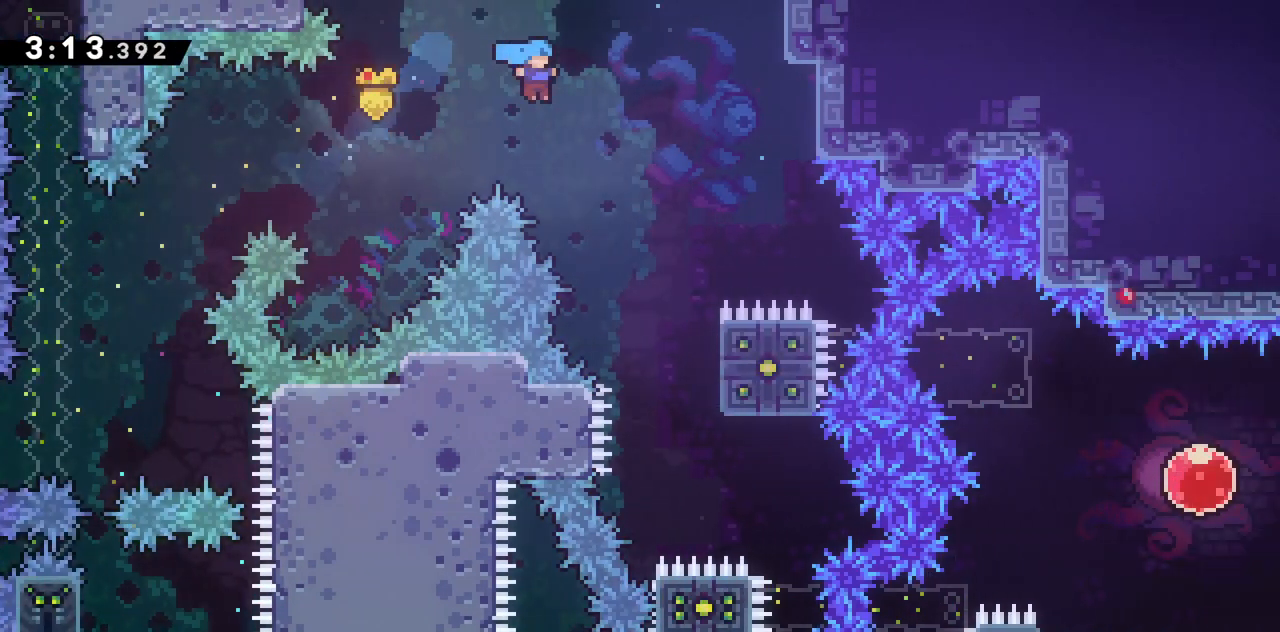
{"keys": ["grab", "right", "up"], "events": [[333, "jump2", "up"]]}
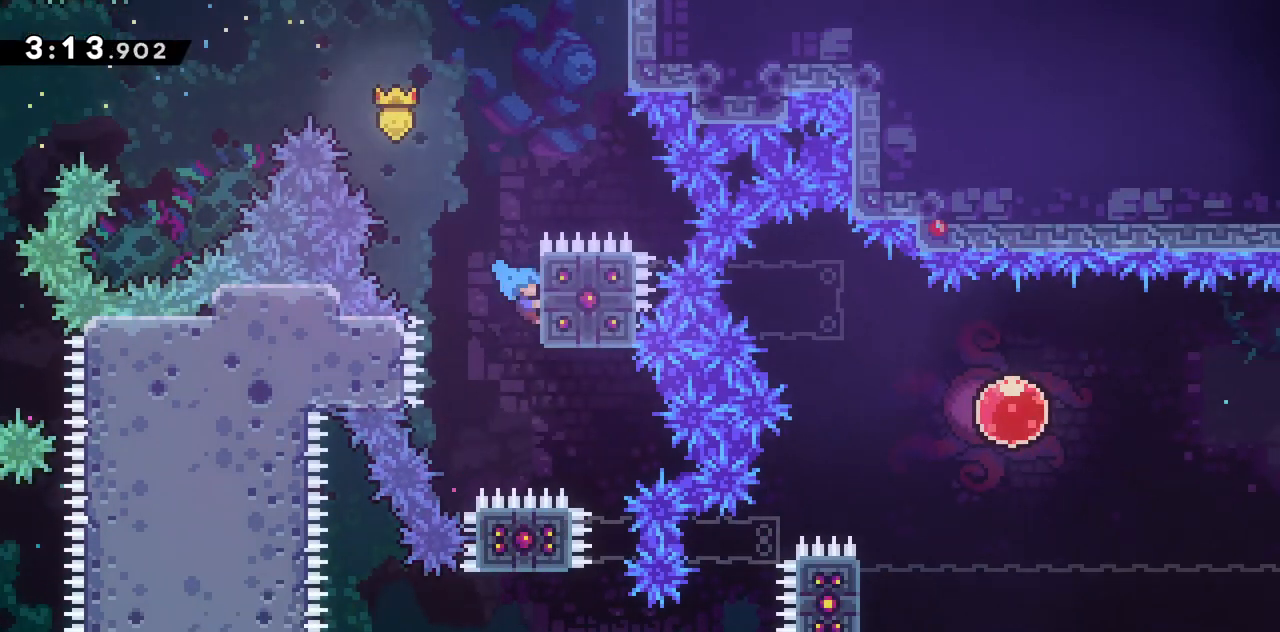
{"keys": [], "events": [[100, "grab", "up"], [100, "right", "up"], [100, "up", "up"], [150, "jump2", "down"], [200, "jump2", "up"]]}
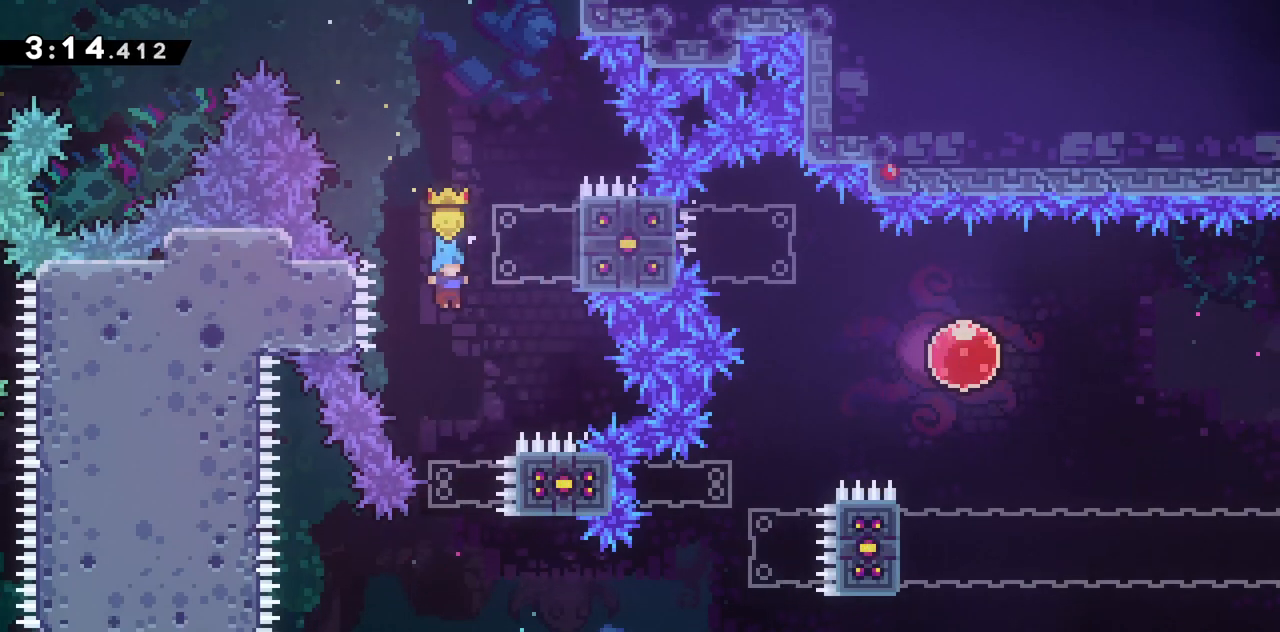
{"keys": ["right"], "events": [[233, "right", "down"]]}
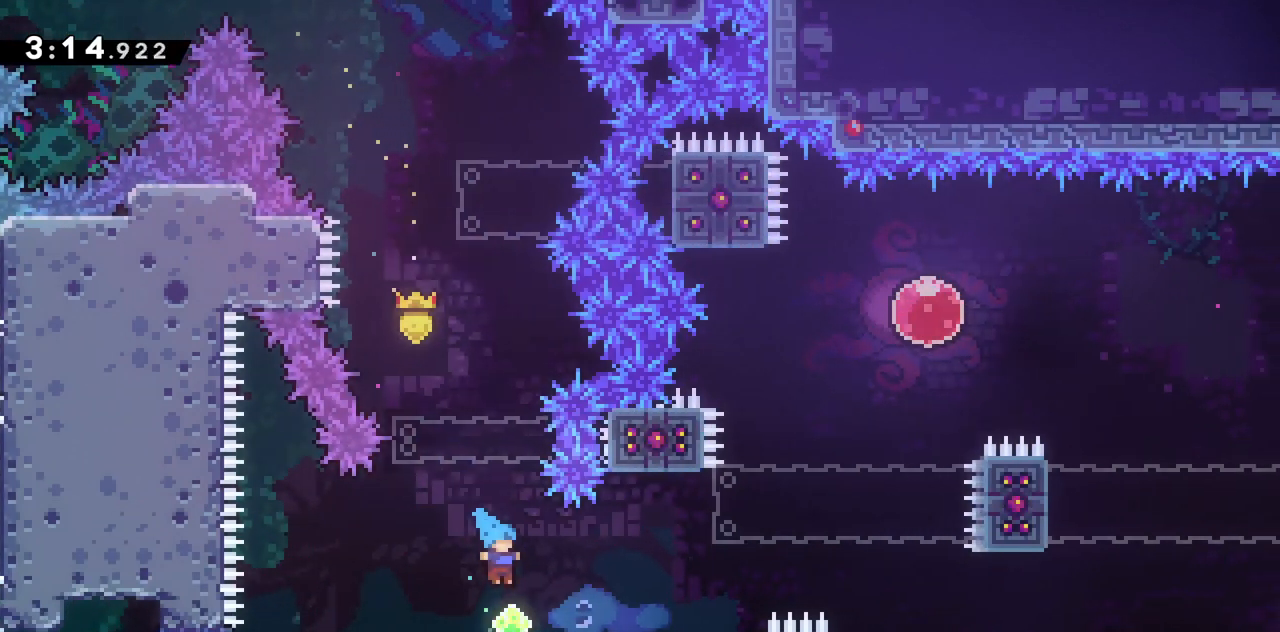
{"keys": ["grab", "right", "up"], "events": [[183, "dash", "down"], [183, "grab", "down"], [400, "up", "down"], [417, "dash", "up"]]}
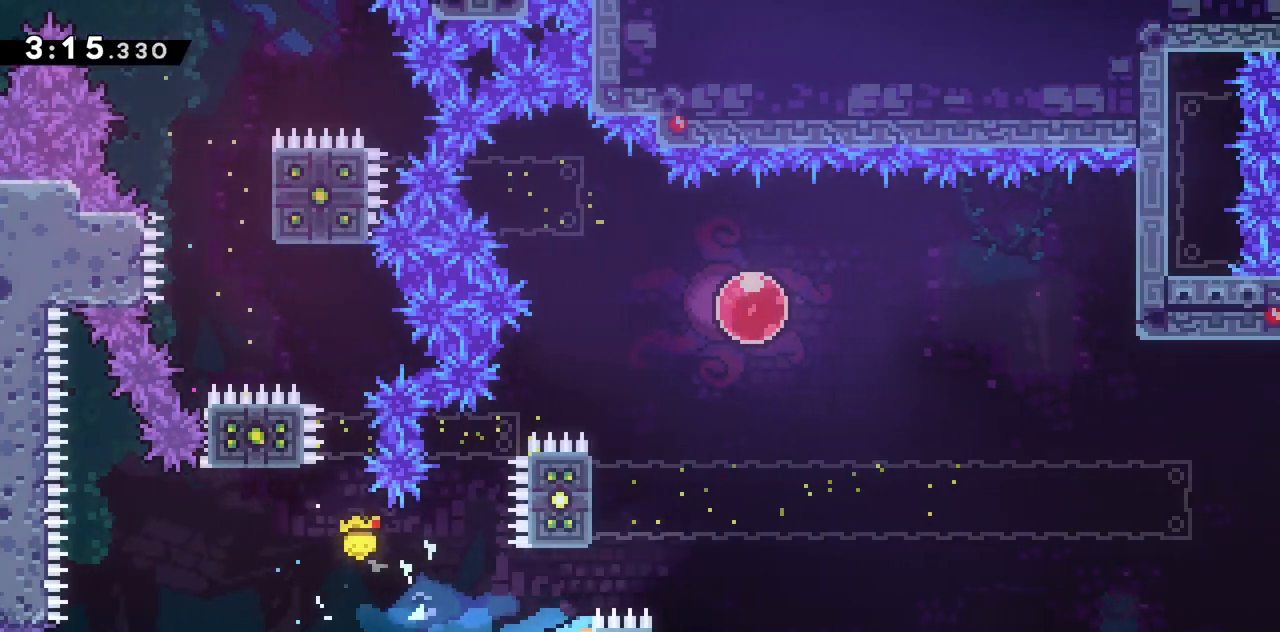
{"keys": ["grab", "jump2", "left", "up"], "events": [[250, "jump2", "down"], [383, "right", "up"], [450, "left", "down"]]}
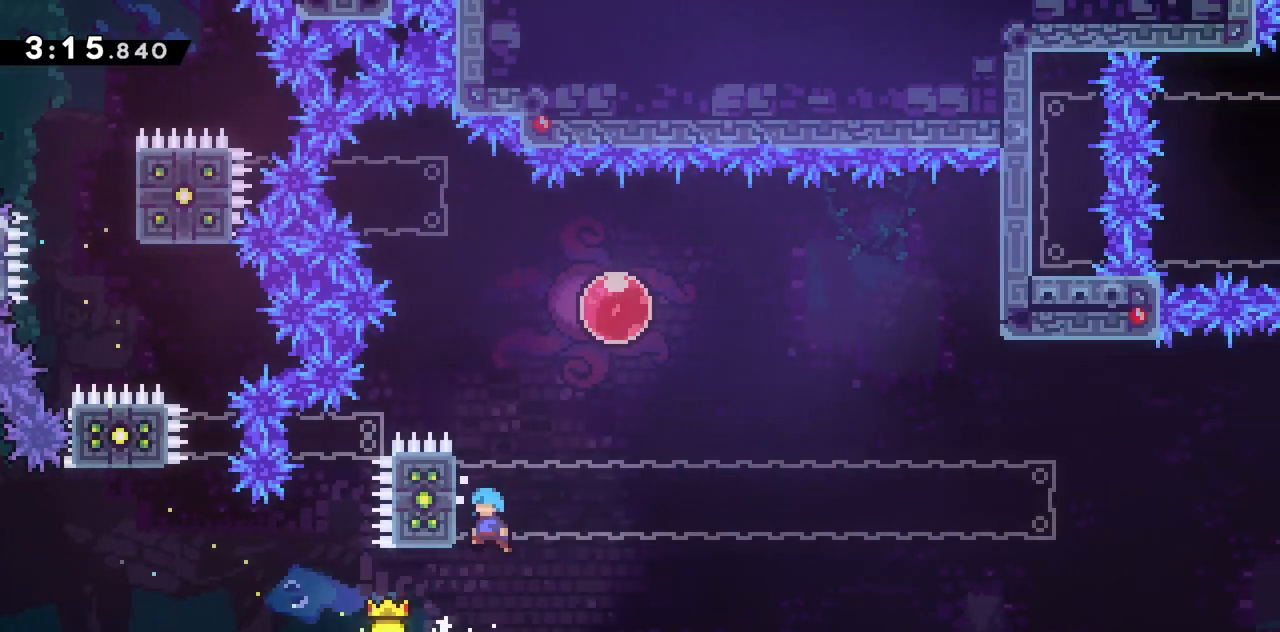
{"keys": ["grab", "jump2", "right", "up"], "events": [[117, "jump2", "up"], [217, "jump2", "down"], [350, "jump2", "up"], [350, "left", "up"], [400, "jump2", "down"], [400, "right", "down"]]}
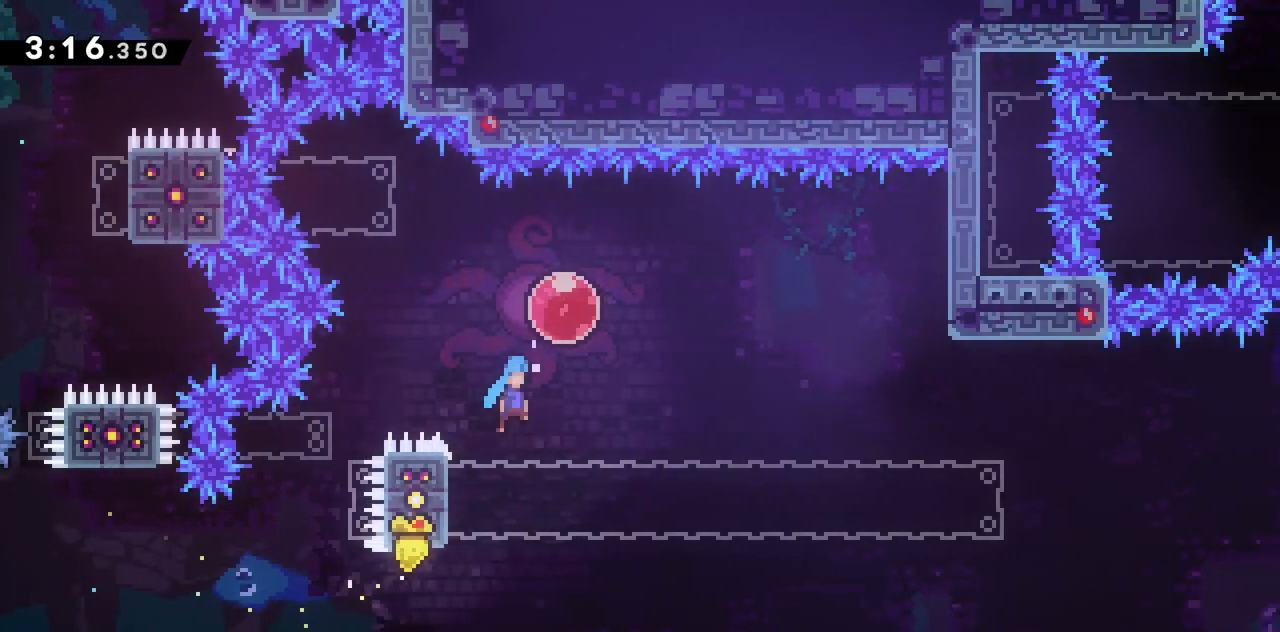
{"keys": ["right"], "events": [[133, "grab", "up"], [133, "jump2", "up"], [133, "up", "up"], [200, "dash", "down"], [283, "dash", "up"]]}
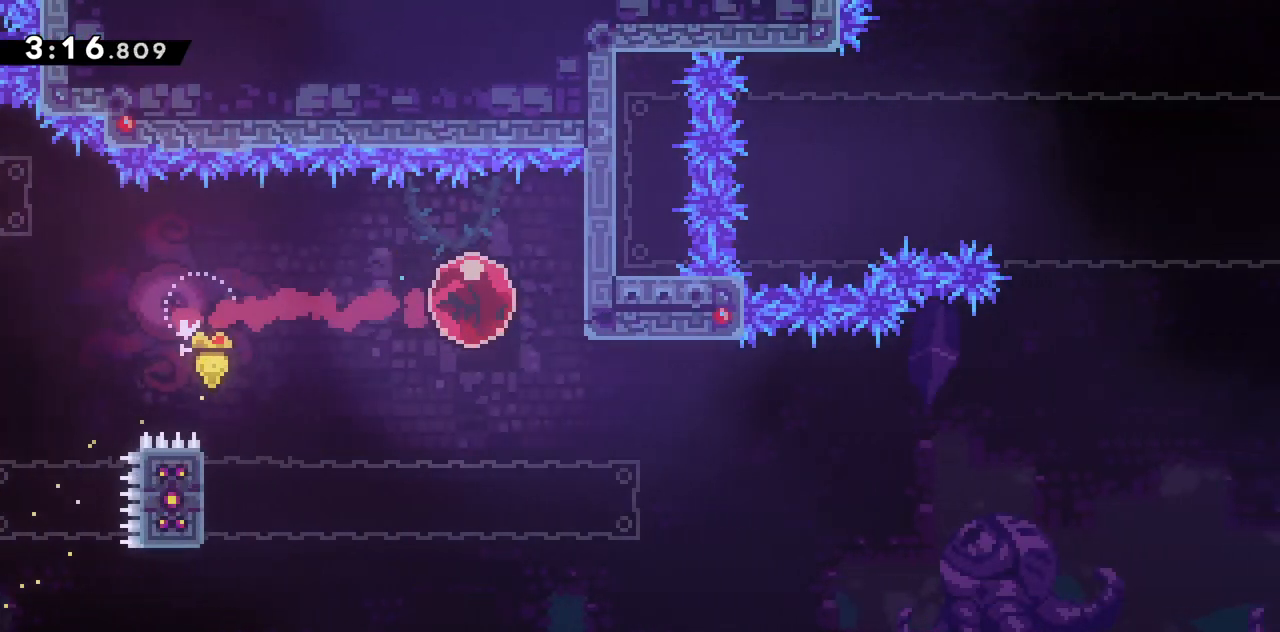
{"keys": ["left"], "events": [[17, "left", "down"], [17, "right", "up"]]}
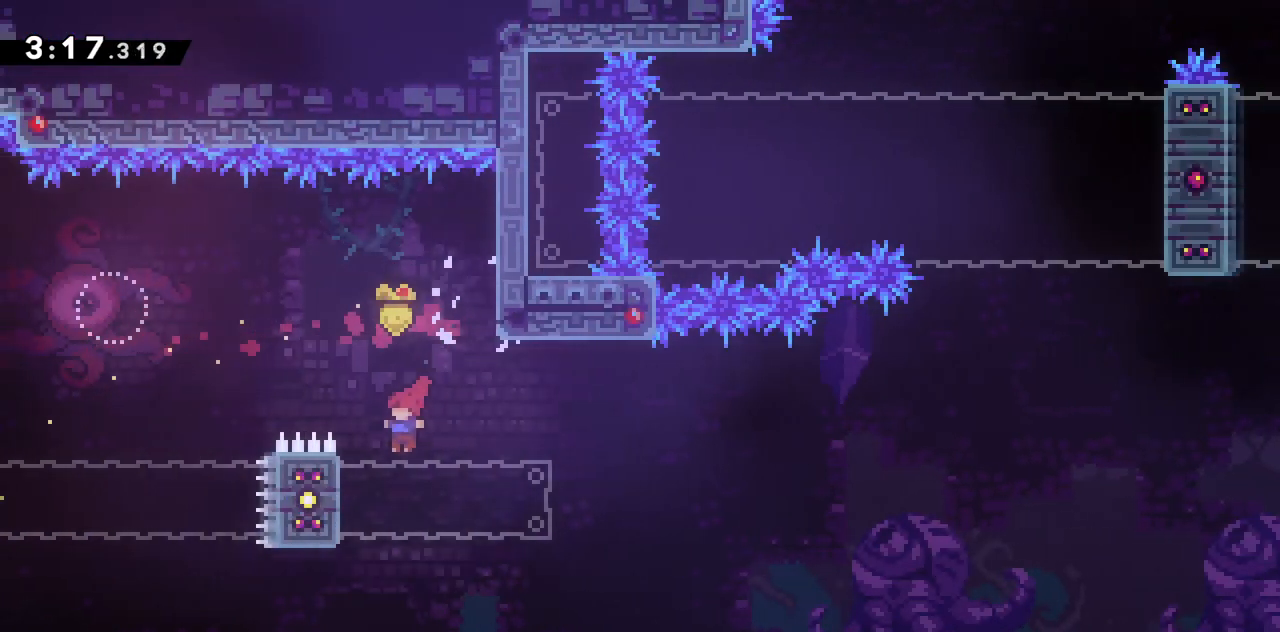
{"keys": ["grab", "jump2", "right", "up"], "events": [[33, "grab", "down"], [83, "up", "down"], [267, "right", "down"], [317, "left", "up"], [450, "jump2", "down"]]}
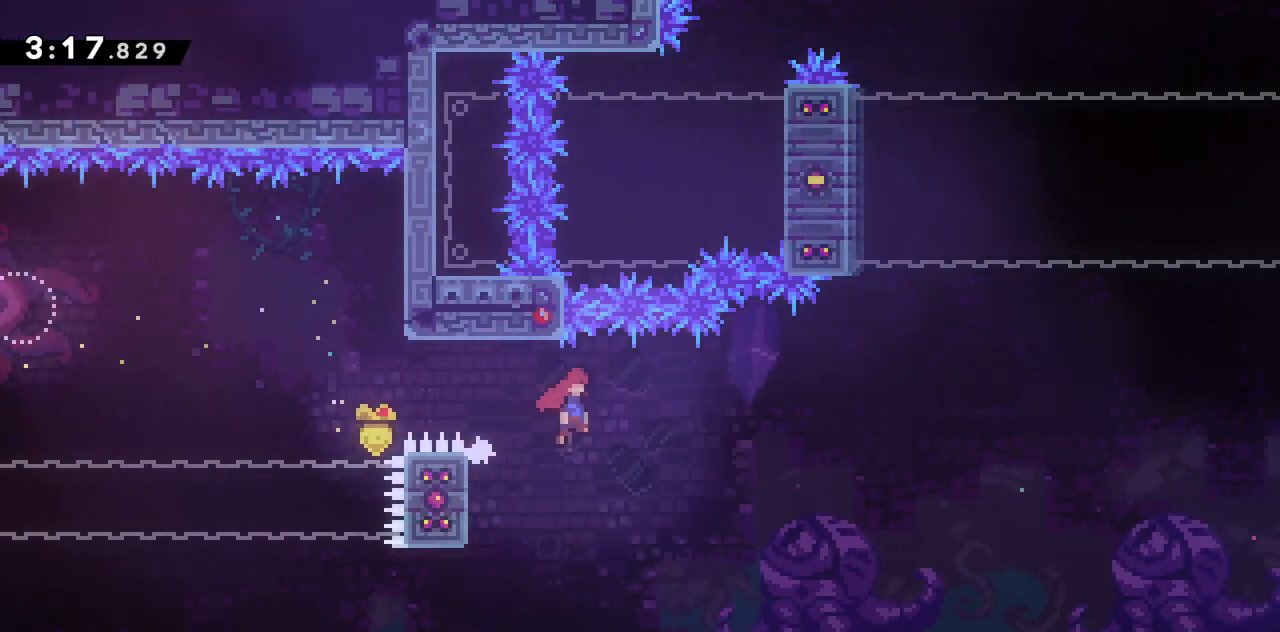
{"keys": ["dash", "grab", "jump2", "up"], "events": [[417, "dash", "down"], [417, "right", "up"]]}
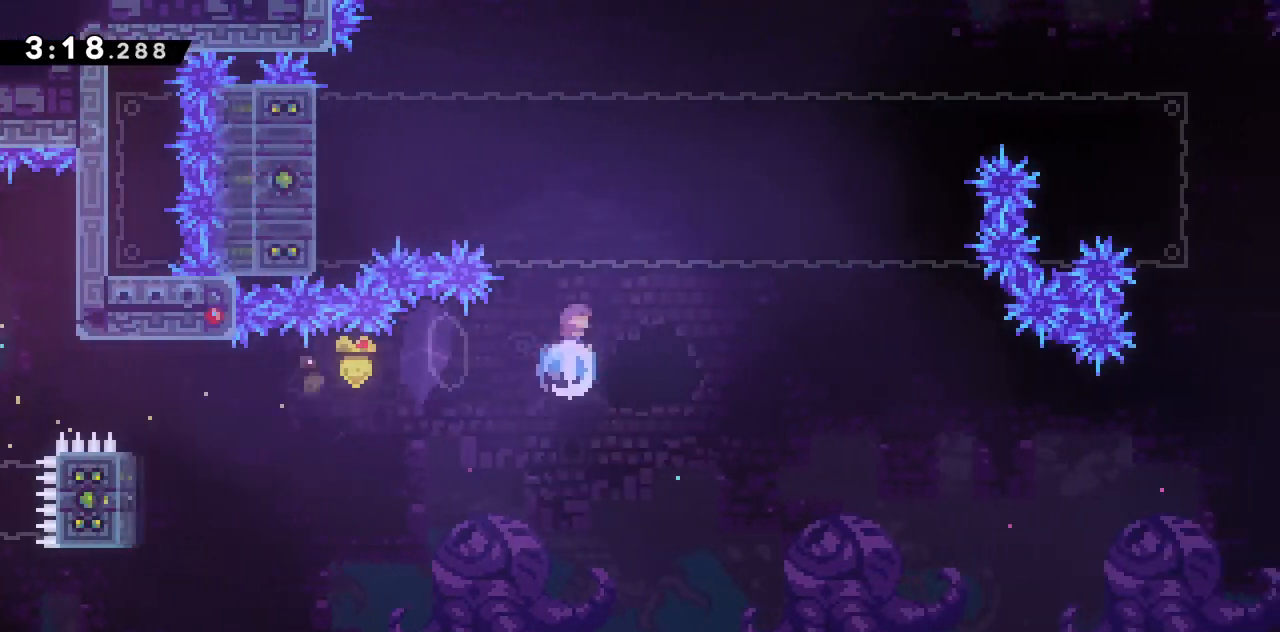
{"keys": ["grab", "jump2", "right", "up"], "events": [[67, "jump2", "up"], [167, "dash", "up"], [167, "left", "down"], [250, "jump2", "down"], [433, "jump2", "up"], [433, "left", "up"], [433, "right", "down"], [483, "jump2", "down"]]}
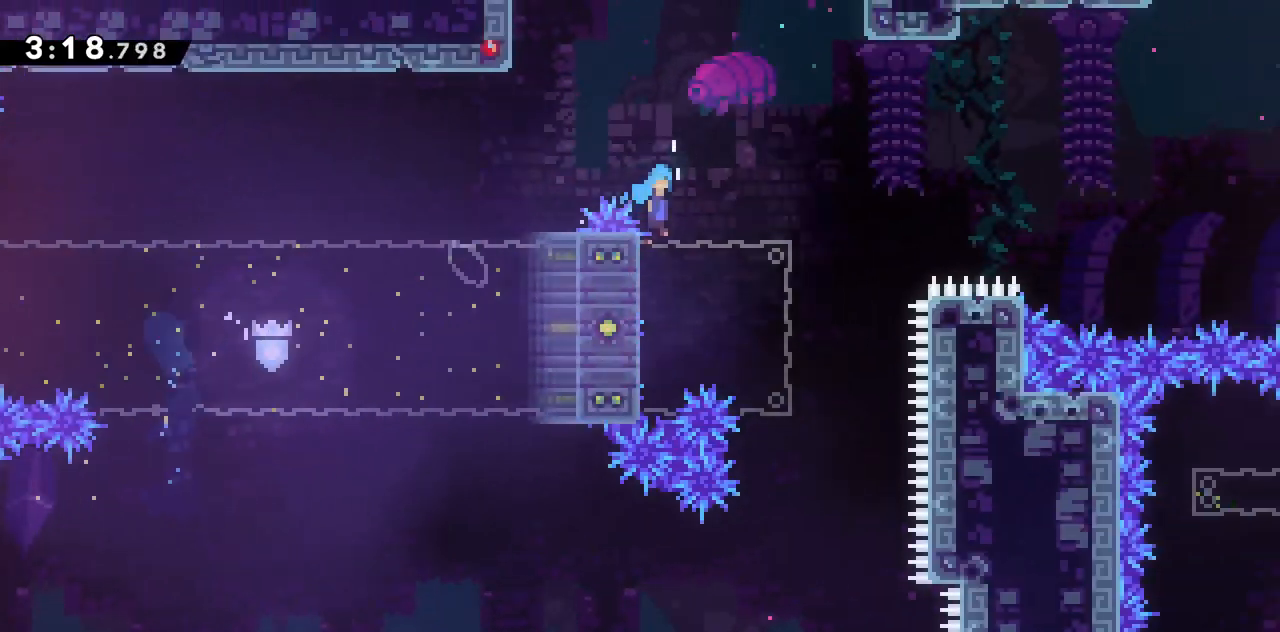
{"keys": ["jump2"], "events": [[450, "grab", "up"], [500, "right", "up"], [500, "up", "up"]]}
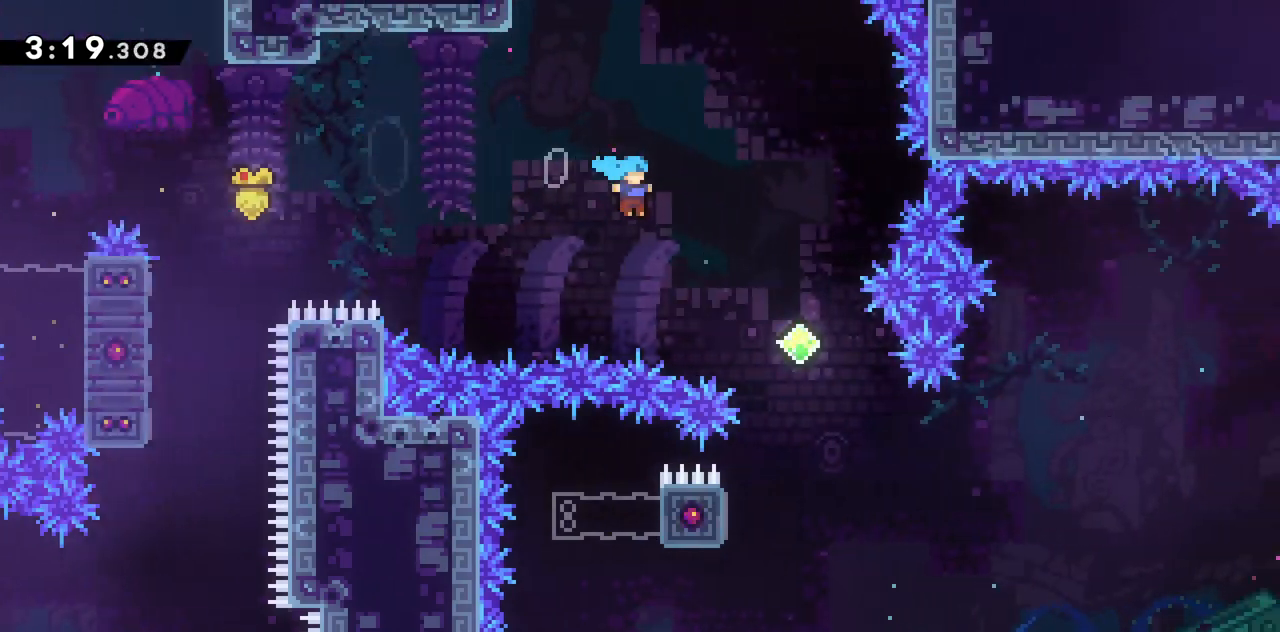
{"keys": ["jump2", "left"], "events": [[183, "right", "down"], [283, "right", "up"], [383, "left", "down"]]}
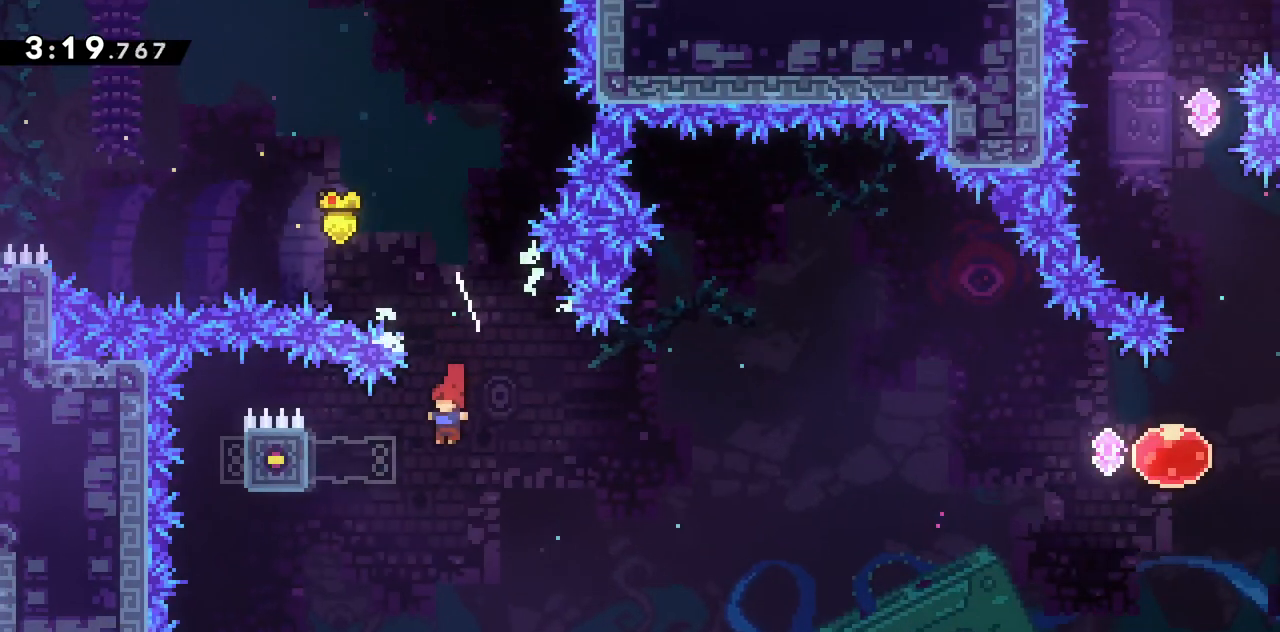
{"keys": ["dash", "jump2", "right"], "events": [[100, "dash", "down"], [150, "jump2", "up"], [300, "jump2", "down"], [300, "left", "up"], [300, "right", "down"]]}
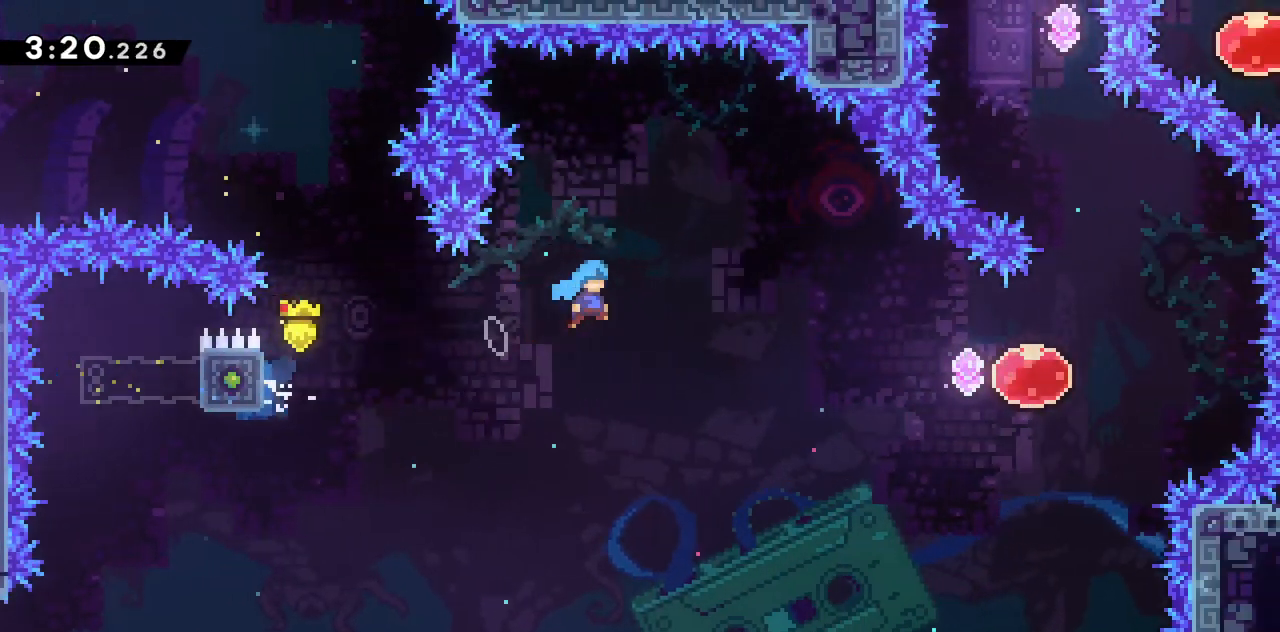
{"keys": ["dash", "right", "up"], "events": [[83, "dash", "up"], [183, "jump2", "up"], [450, "dash", "down"], [450, "up", "down"]]}
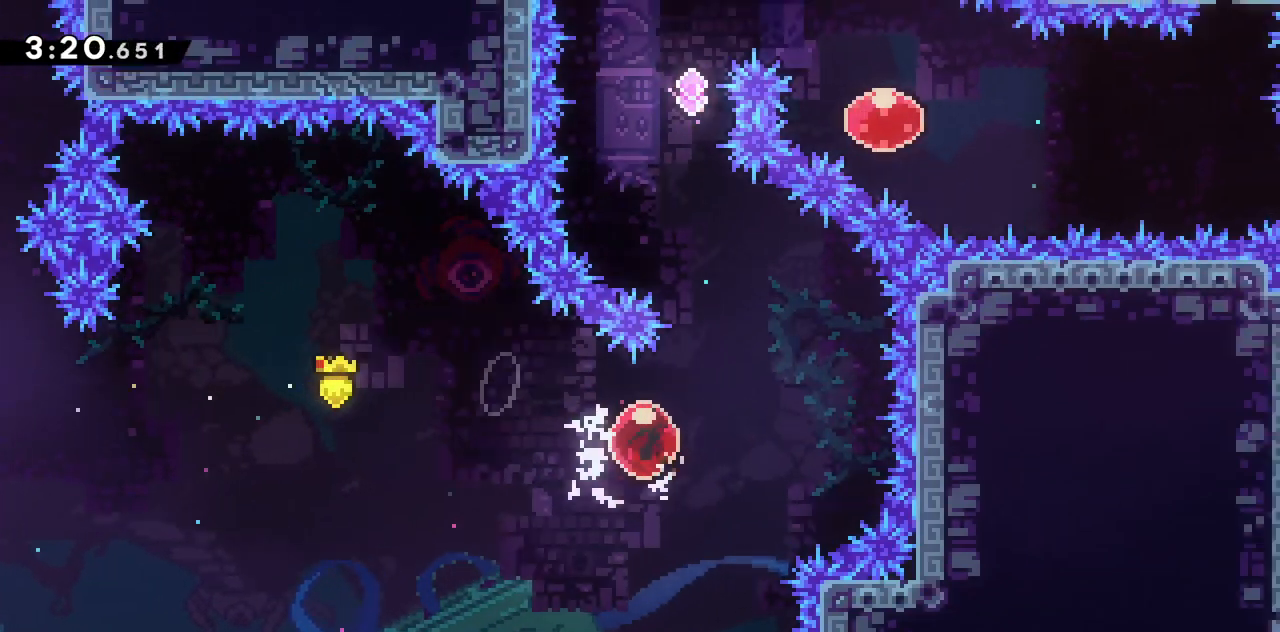
{"keys": ["left", "up"], "events": [[183, "dash", "up"], [233, "left", "down"], [233, "right", "up"], [283, "demo", "down"], [467, "demo", "up"]]}
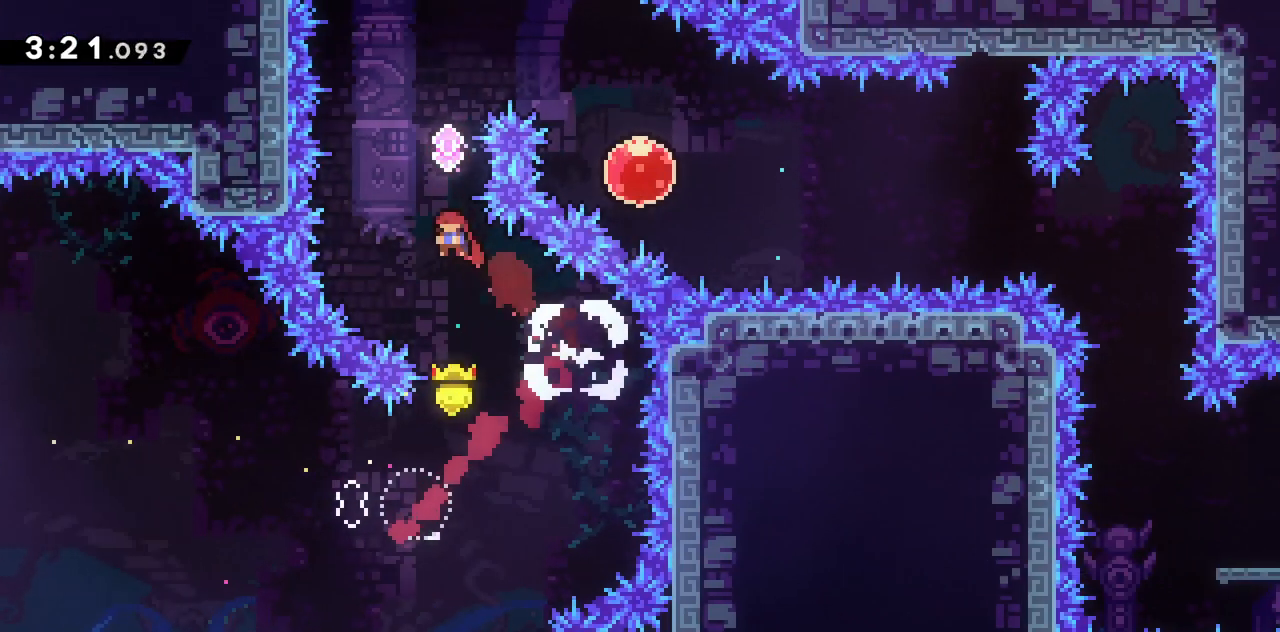
{"keys": ["right", "up"], "events": [[17, "dash", "down"], [17, "left", "up"], [250, "dash", "up"], [250, "right", "down"]]}
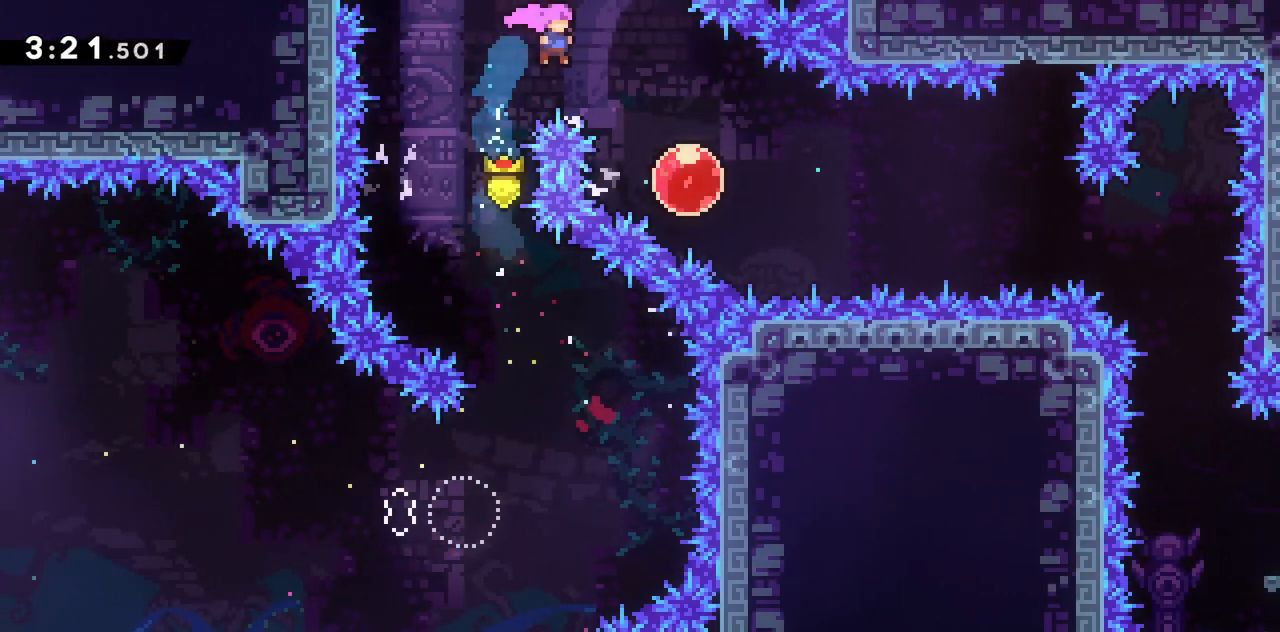
{"keys": ["right"], "events": [[117, "up", "up"], [350, "dash", "down"], [500, "dash", "up"]]}
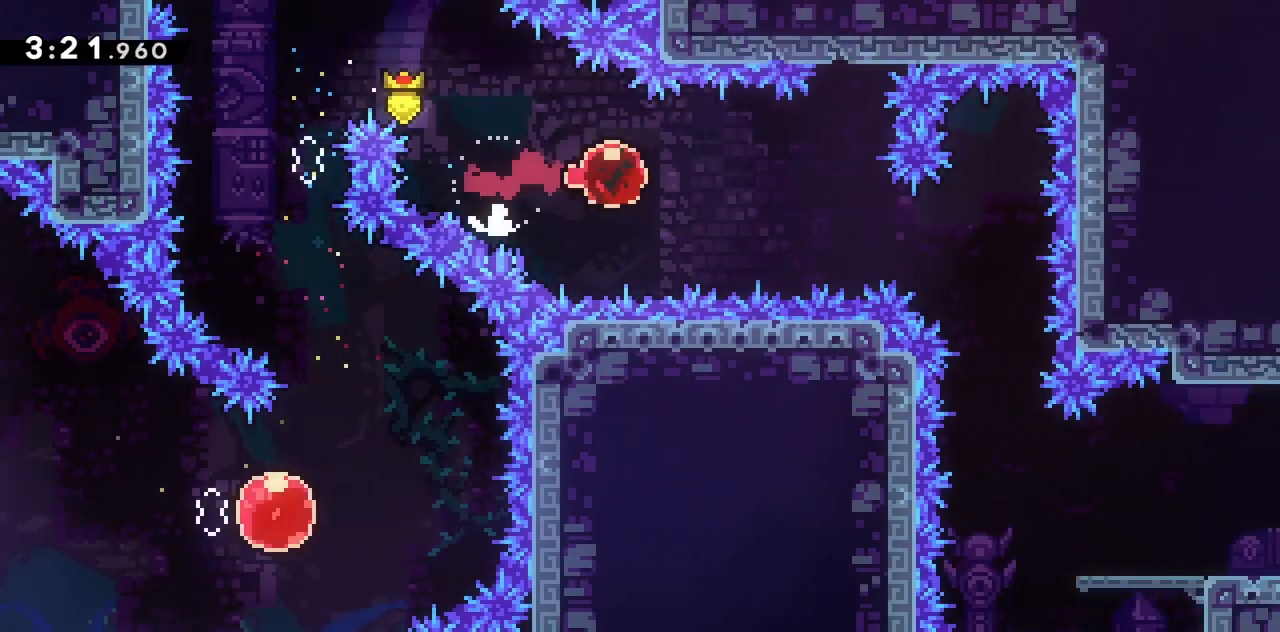
{"keys": ["down"], "events": [[200, "demo", "down"], [367, "demo", "up"], [467, "down", "down"], [467, "right", "up"]]}
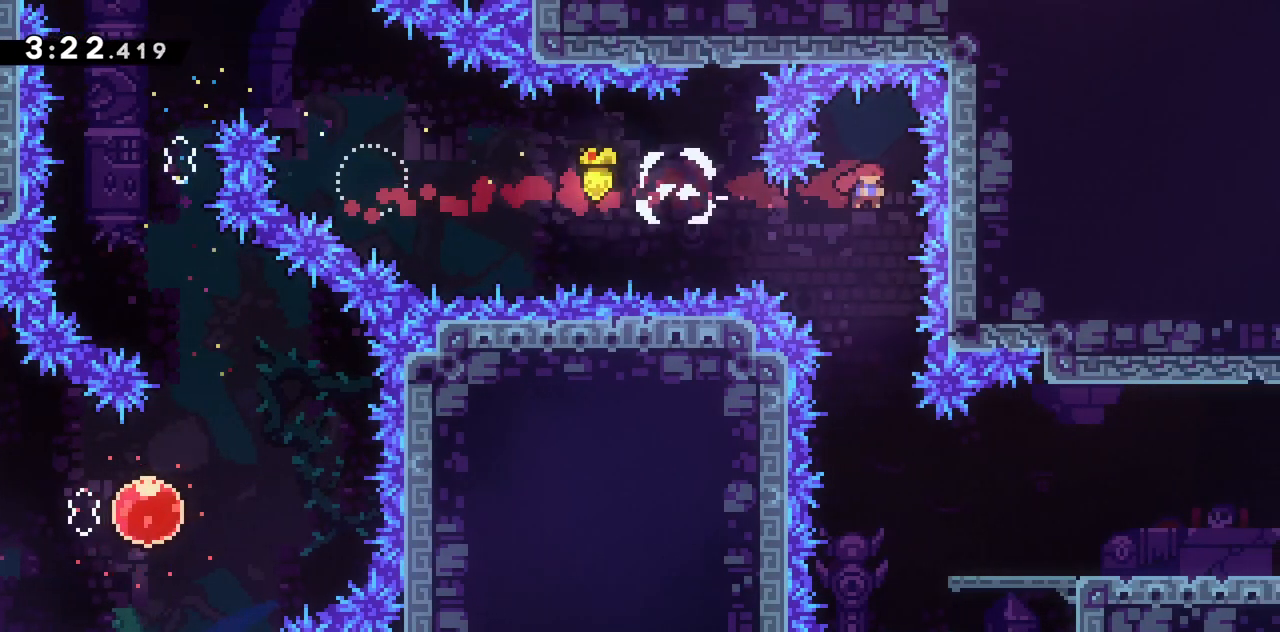
{"keys": ["right"], "events": [[17, "dash", "down"], [250, "dash", "up"], [250, "right", "down"], [333, "down", "up"]]}
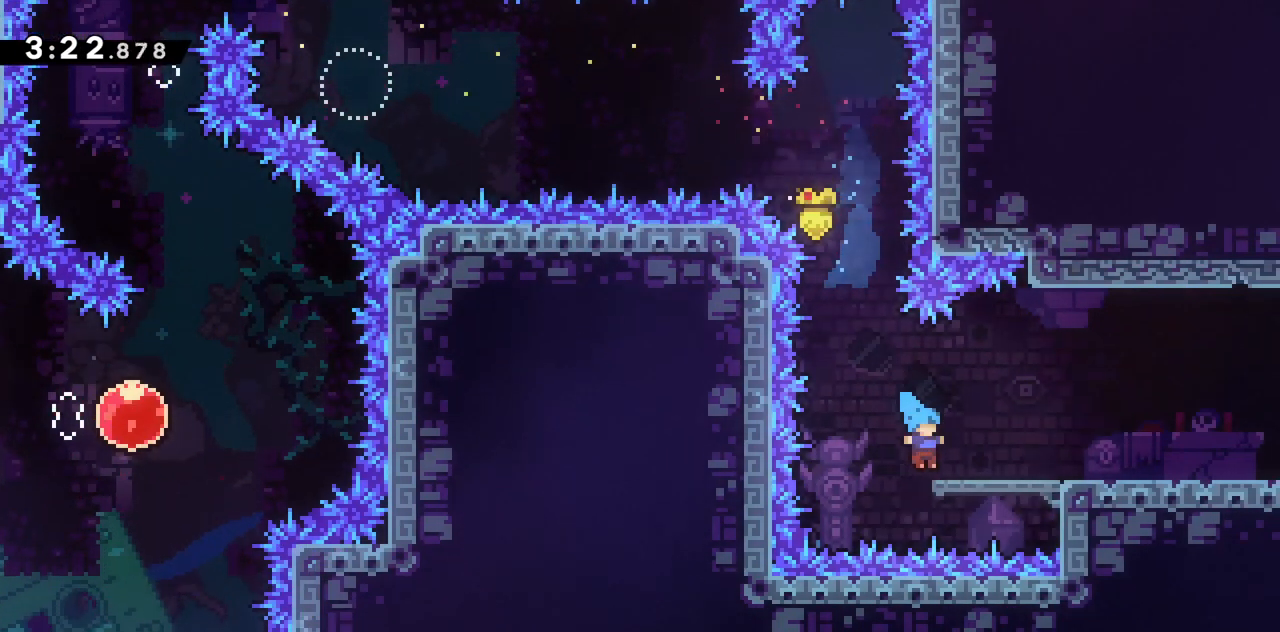
{"keys": ["down", "right"], "events": [[83, "dash", "down"], [83, "down", "down"], [267, "jump2", "down"], [317, "dash", "up"], [317, "jump2", "up"]]}
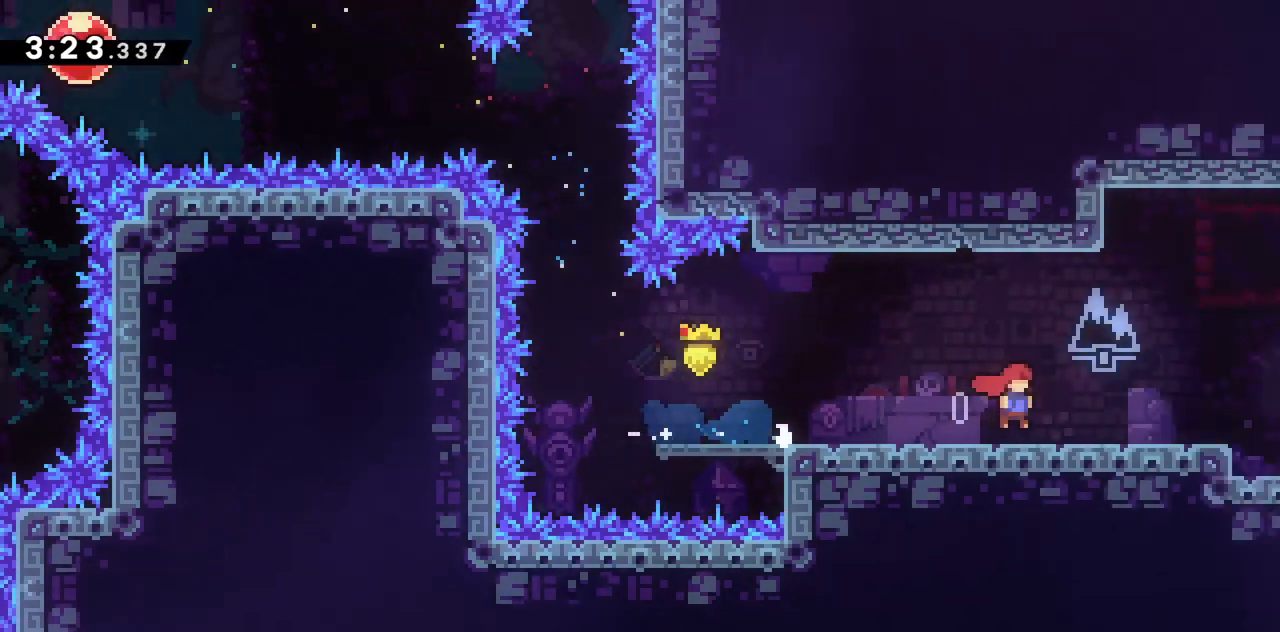
{"keys": [], "events": [[50, "down", "up"], [283, "right", "up"]]}
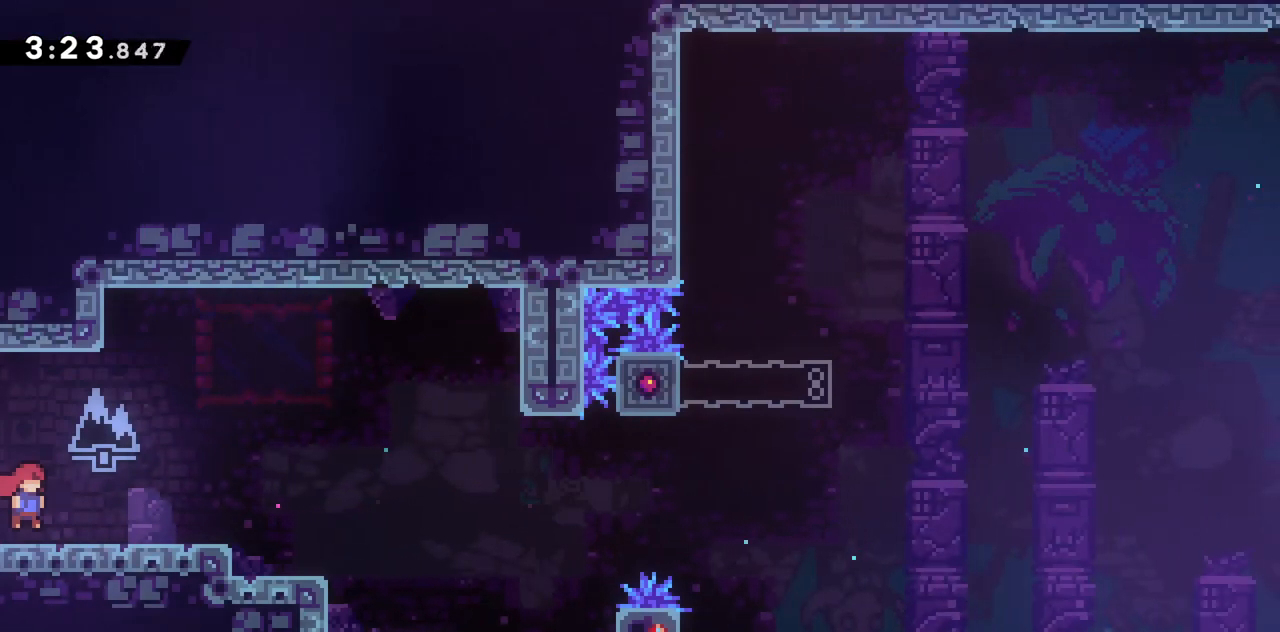
{"keys": ["right"], "events": [[100, "right", "down"], [333, "right", "up"], [433, "right", "down"]]}
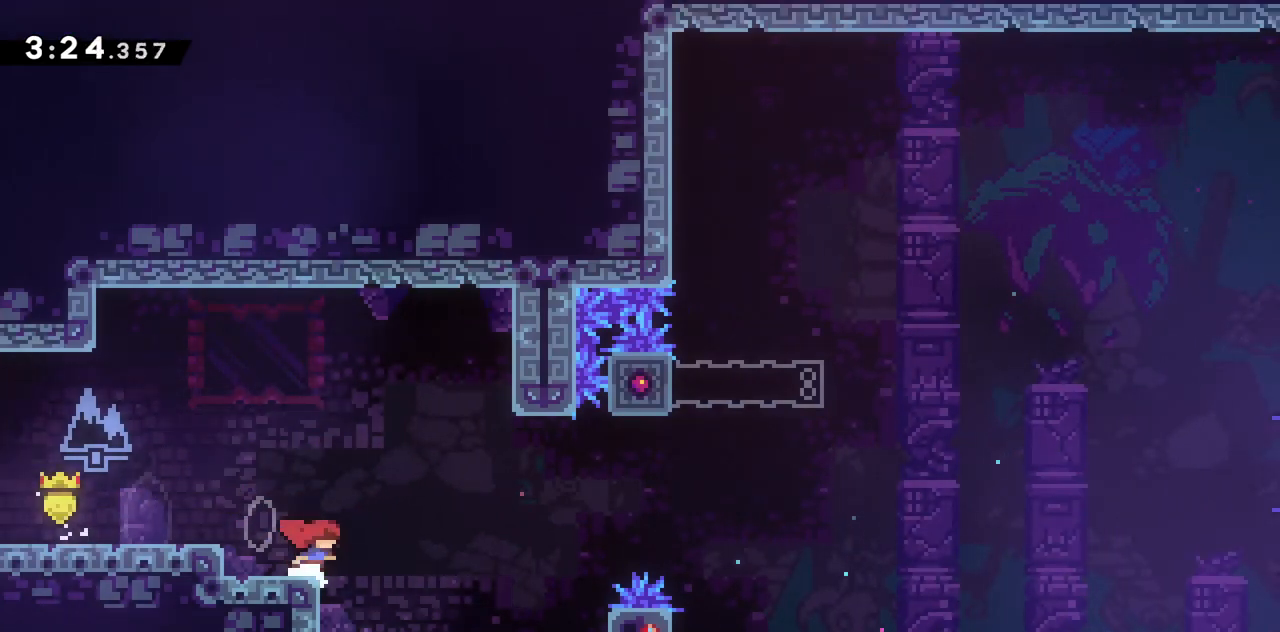
{"keys": ["grab", "right"], "events": [[33, "grab", "down"], [367, "jump2", "down"], [450, "jump2", "up"]]}
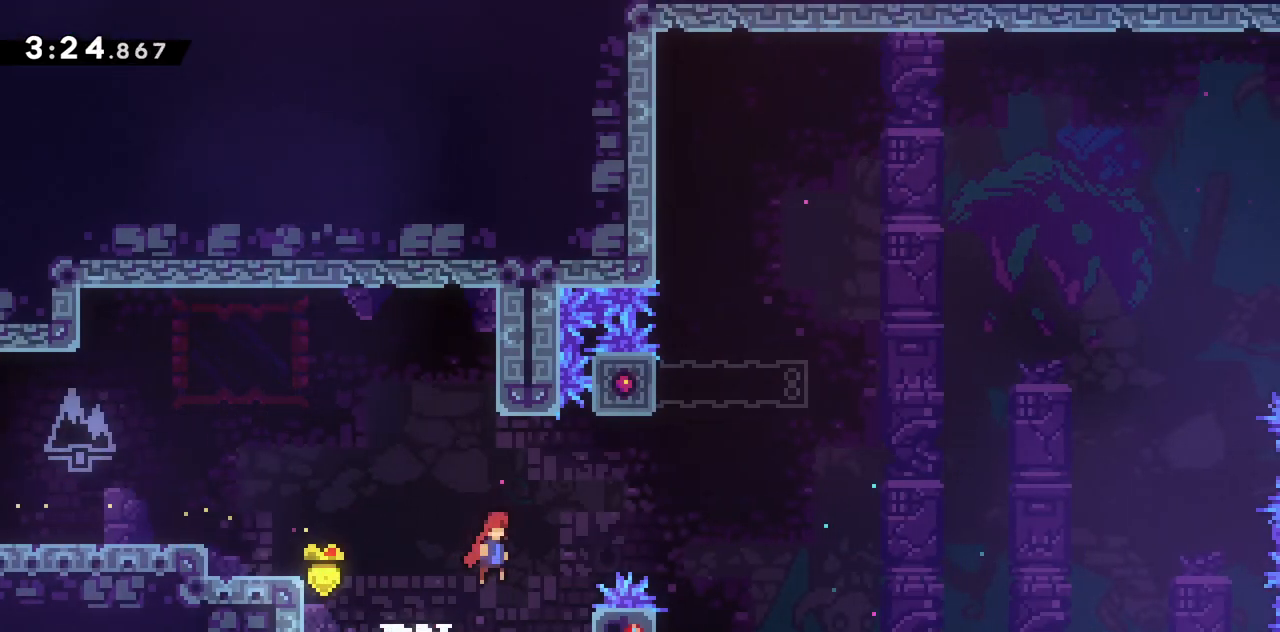
{"keys": ["grab", "jump2", "right", "up"], "events": [[233, "up", "down"], [467, "jump2", "down"]]}
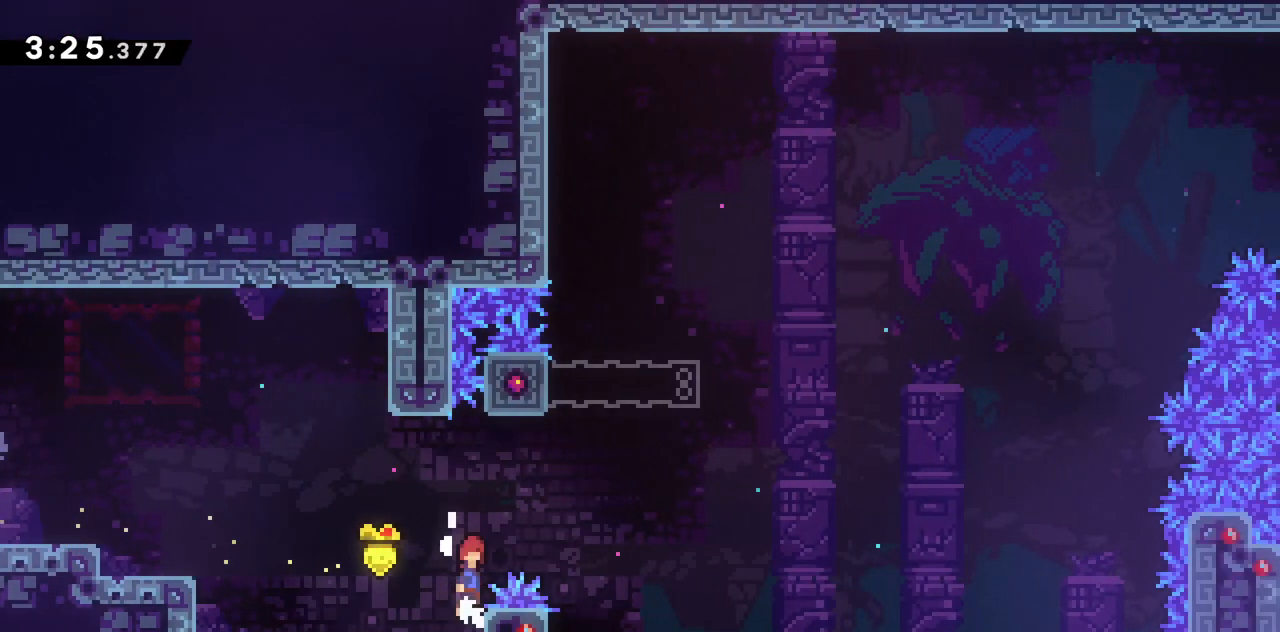
{"keys": ["left"], "events": [[350, "jump2", "up"], [350, "right", "up"], [350, "up", "up"], [400, "grab", "up"], [483, "left", "down"]]}
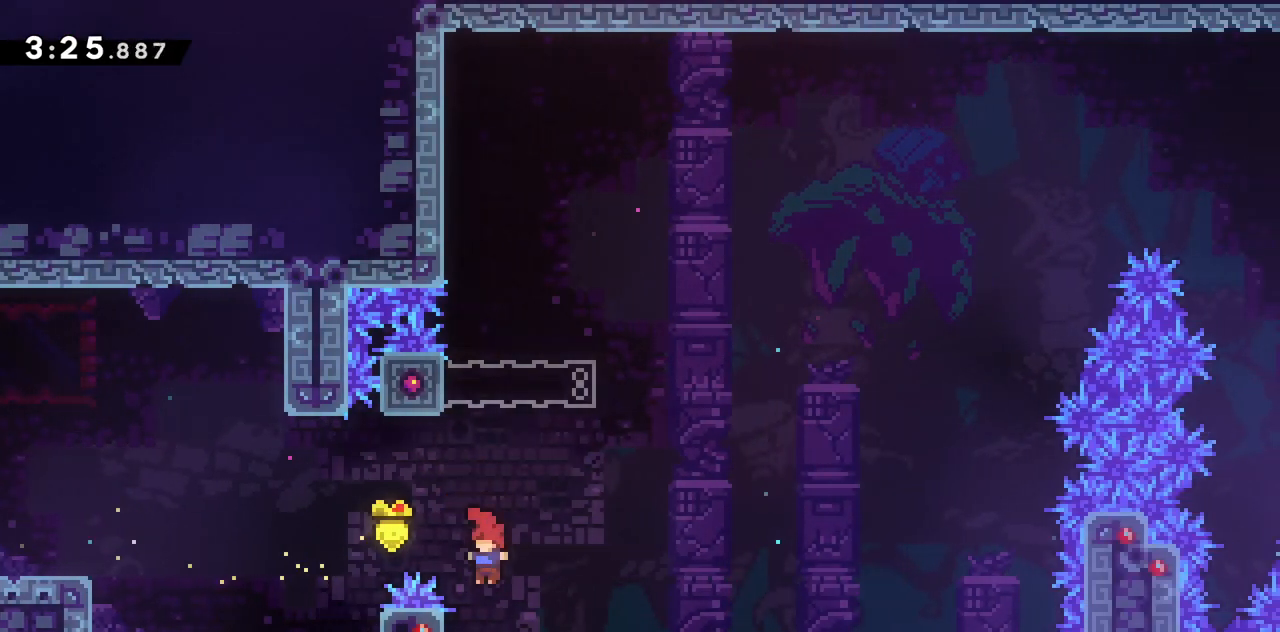
{"keys": ["dash", "up"], "events": [[133, "jump2", "down"], [133, "right", "down"], [183, "left", "up"], [400, "dash", "down"], [400, "up", "down"], [450, "jump2", "up"], [450, "right", "up"]]}
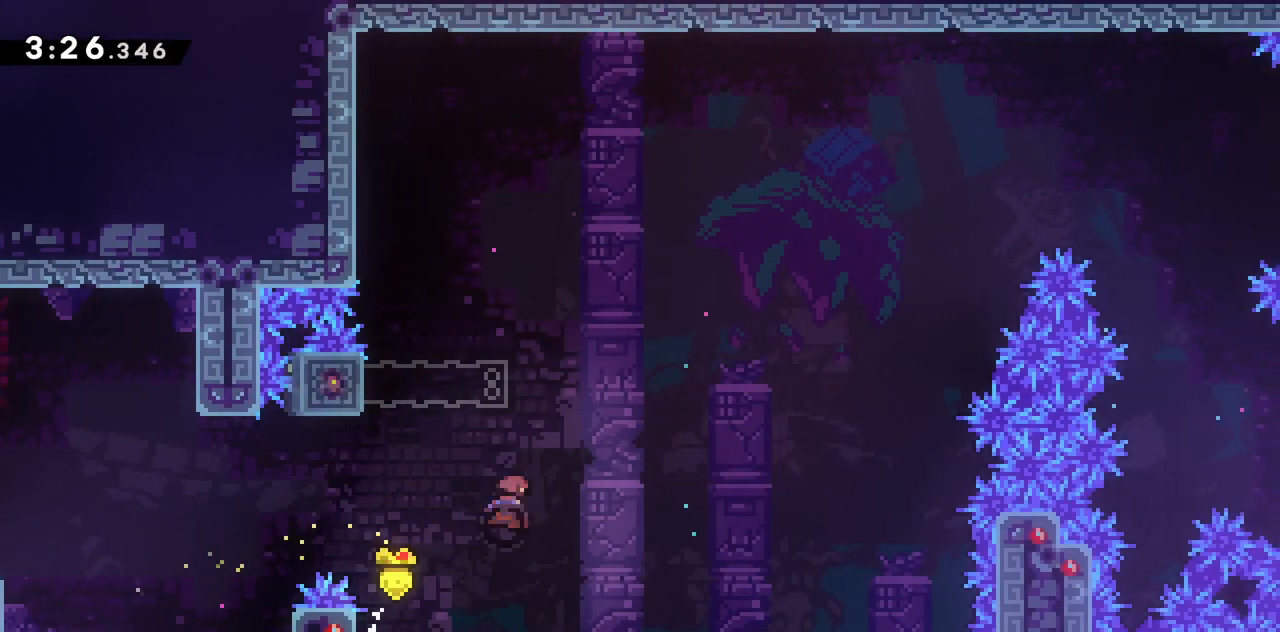
{"keys": ["grab", "jump2", "right", "up"], "events": [[133, "right", "down"], [183, "grab", "down"], [183, "jump2", "down"], [467, "dash", "up"]]}
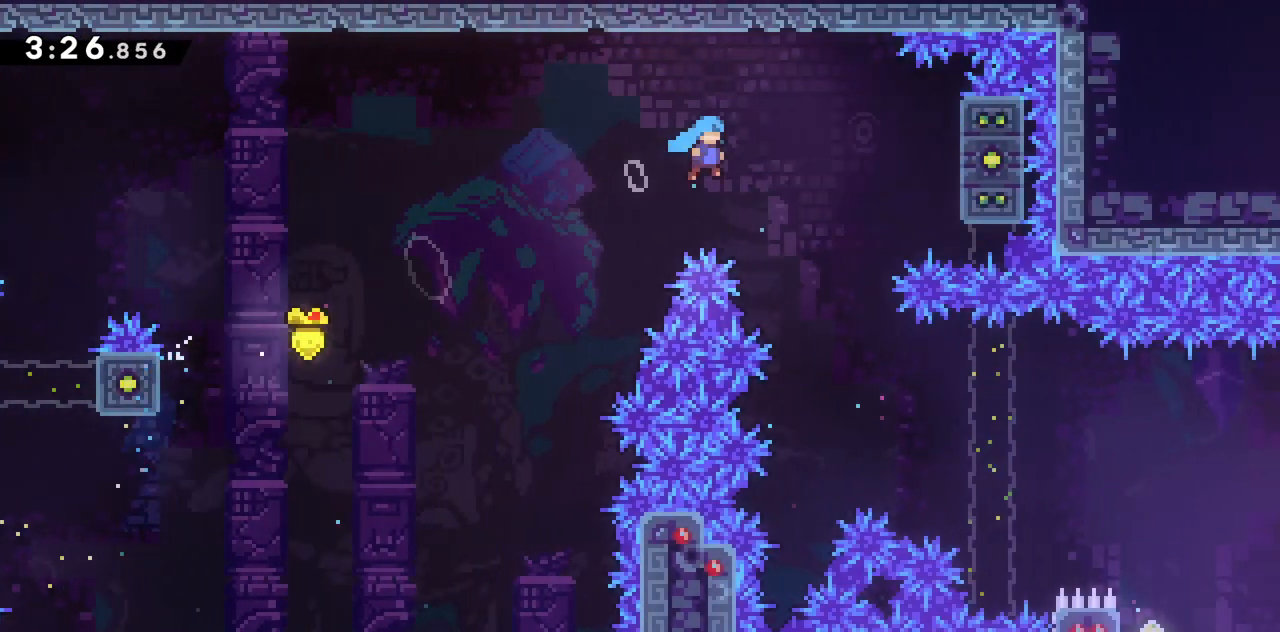
{"keys": ["grab"], "events": [[200, "jump2", "up"], [383, "right", "up"], [383, "up", "up"]]}
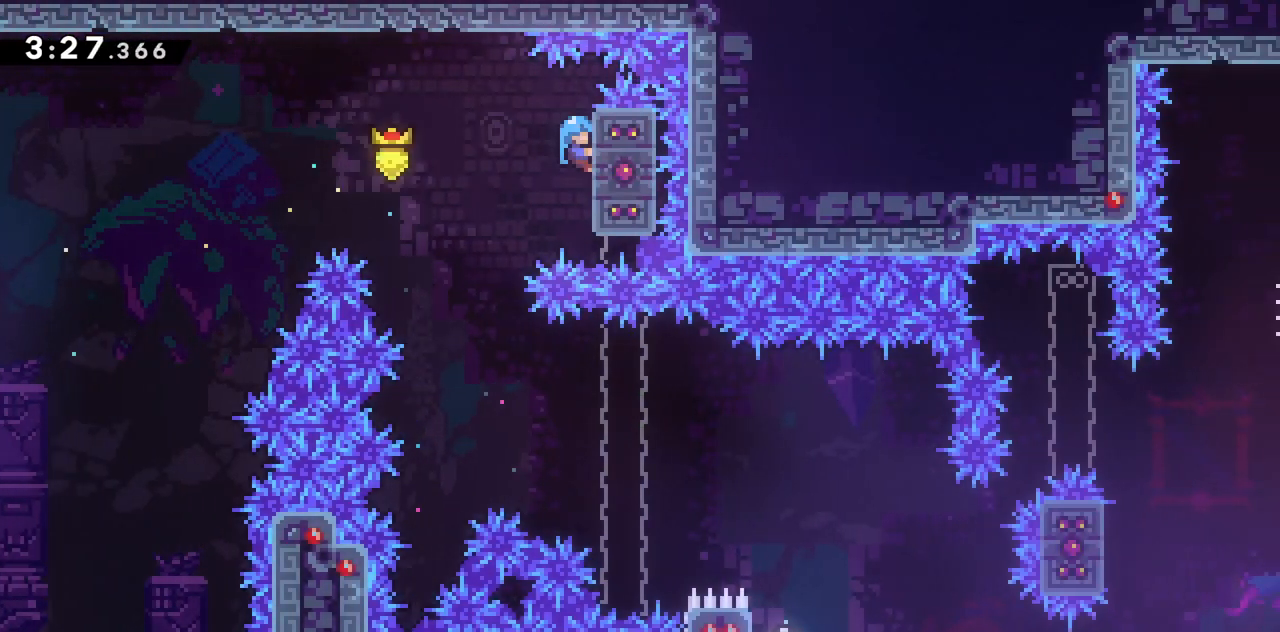
{"keys": ["grab"], "events": [[67, "left", "down"], [167, "jump2", "down"], [367, "jump2", "up"], [400, "left", "up"]]}